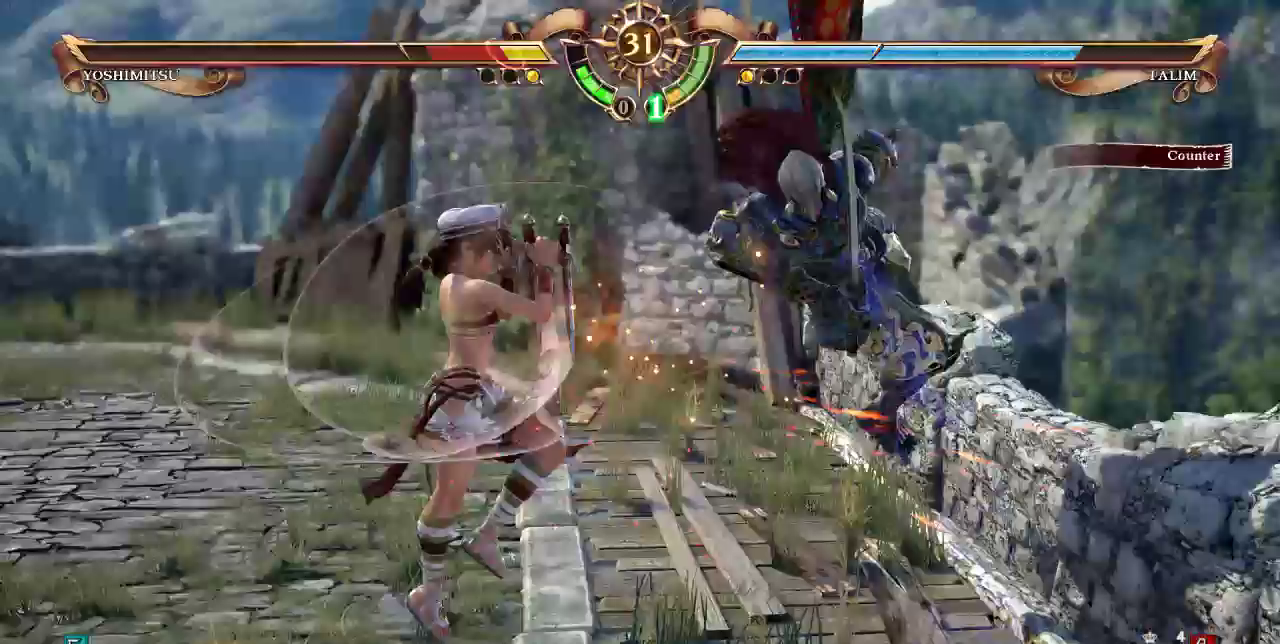
Gameplay with a controller (arcade stick); each line is a JSON object with the inputs held at the frame after it (dt_ms = milliseconds from this image to that frame). "events" lists button and stick changes between this image and that frame as [ms after this image, input, new state], when the widget could be followed in between. Not read: DPAD_LEFT L3 R3 SELECT.
{"dt_ms": 500, "buttons": ["DPAD_RIGHT"], "events": [[317, "DPAD_RIGHT", "down"], [350, "SQUARE", "down"], [450, "SQUARE", "up"]]}
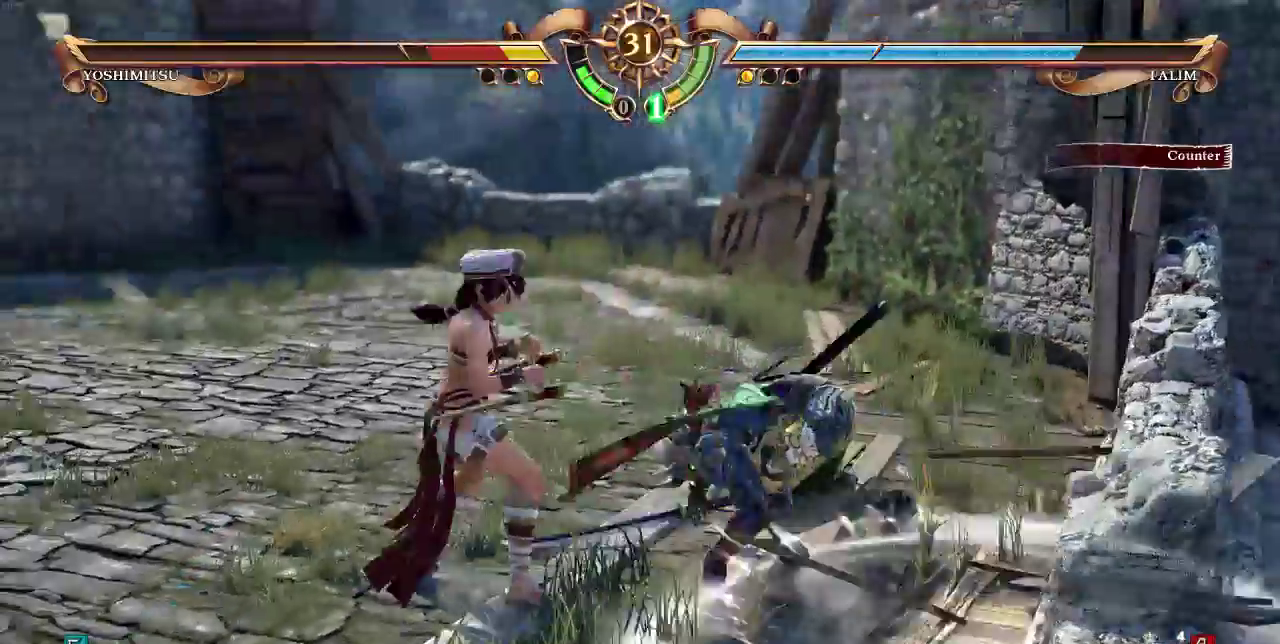
{"dt_ms": 500, "buttons": [], "events": [[17, "DPAD_RIGHT", "up"], [117, "SQUARE", "down"], [183, "SQUARE", "up"]]}
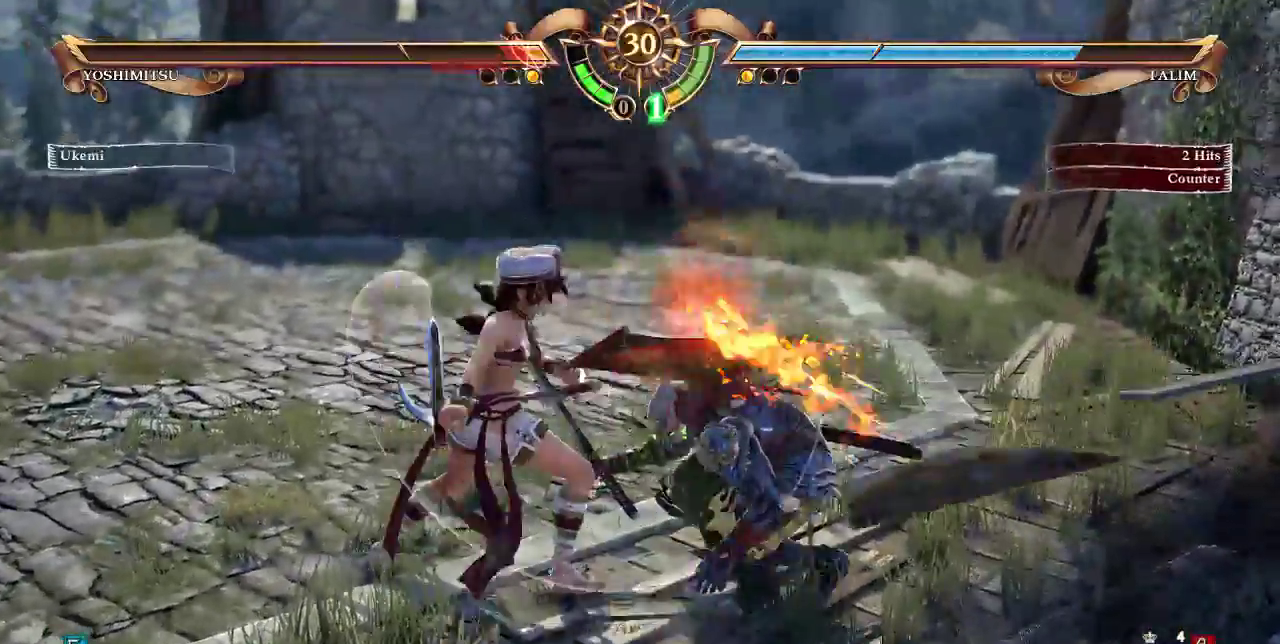
{"dt_ms": 1000, "buttons": []}
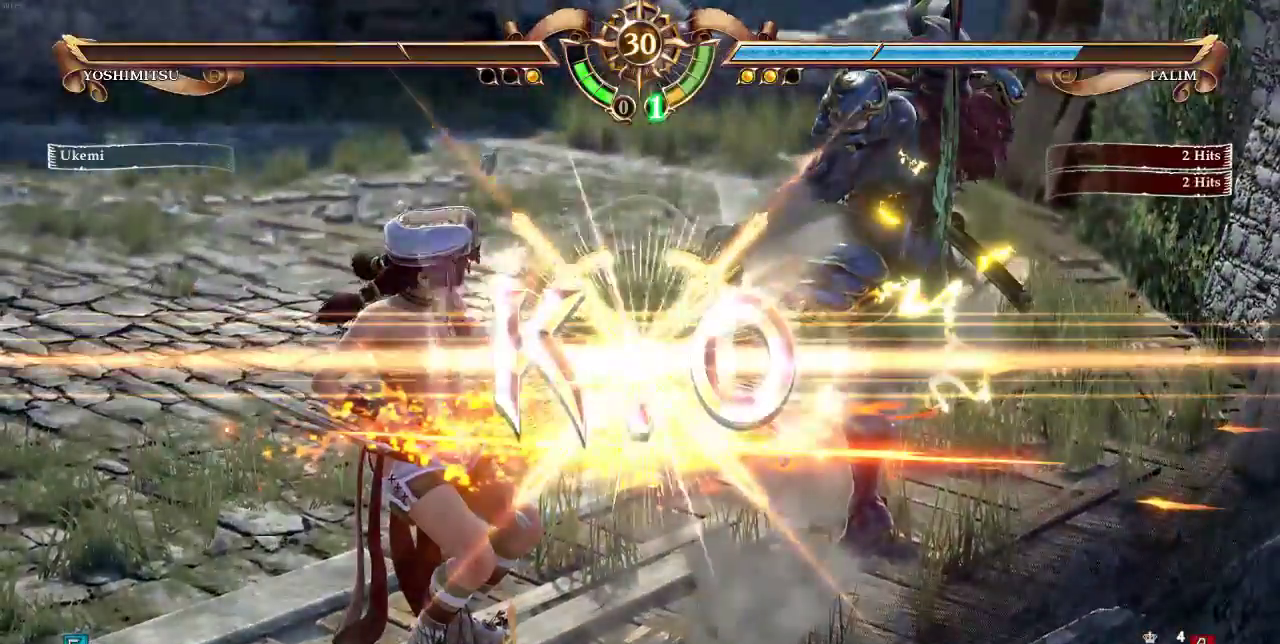
{"dt_ms": 500, "buttons": [], "events": []}
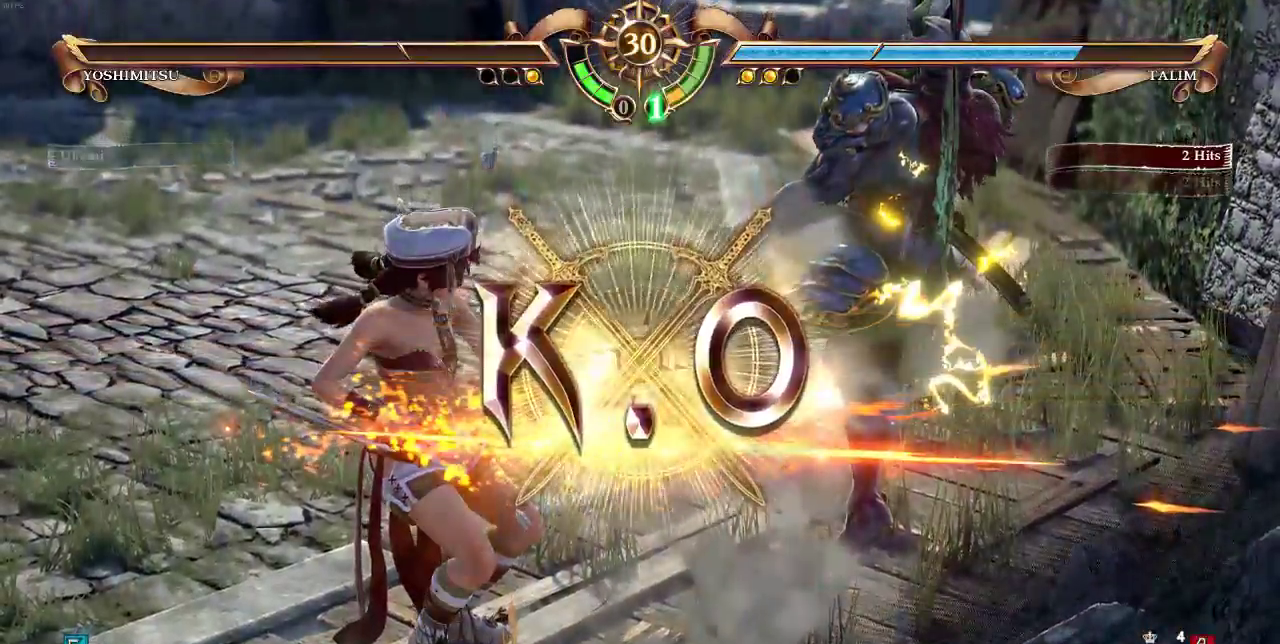
{"dt_ms": 500, "buttons": [], "events": []}
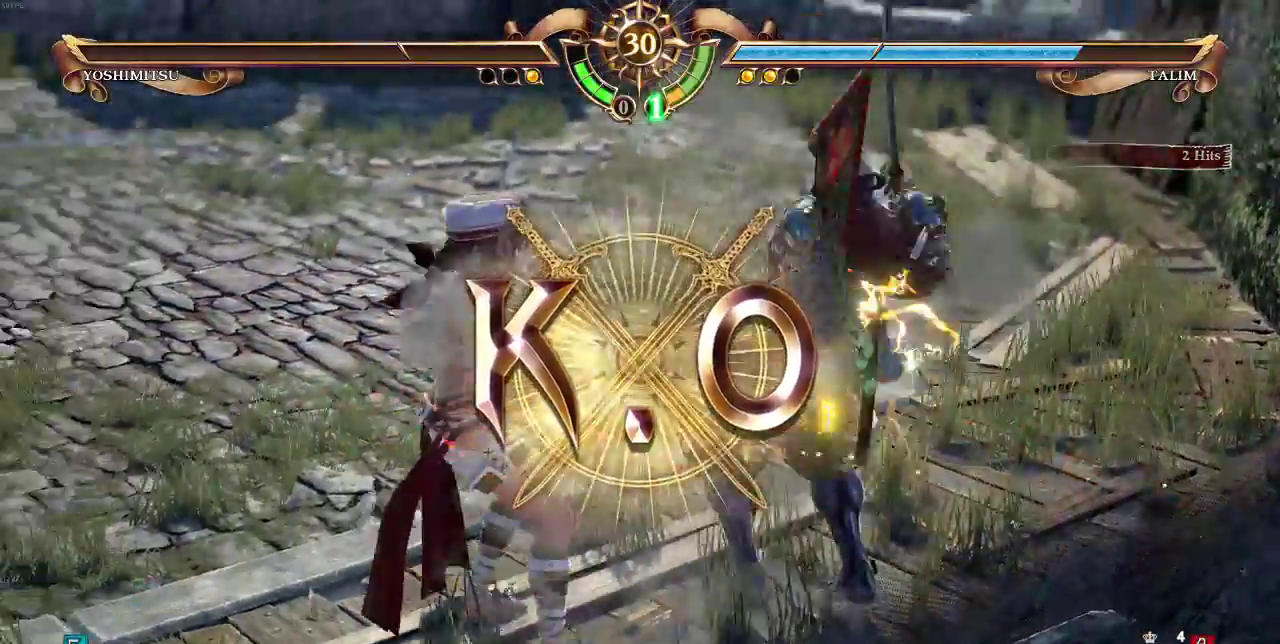
{"dt_ms": 500, "buttons": ["TRIANGLE"], "events": [[283, "TRIANGLE", "down"]]}